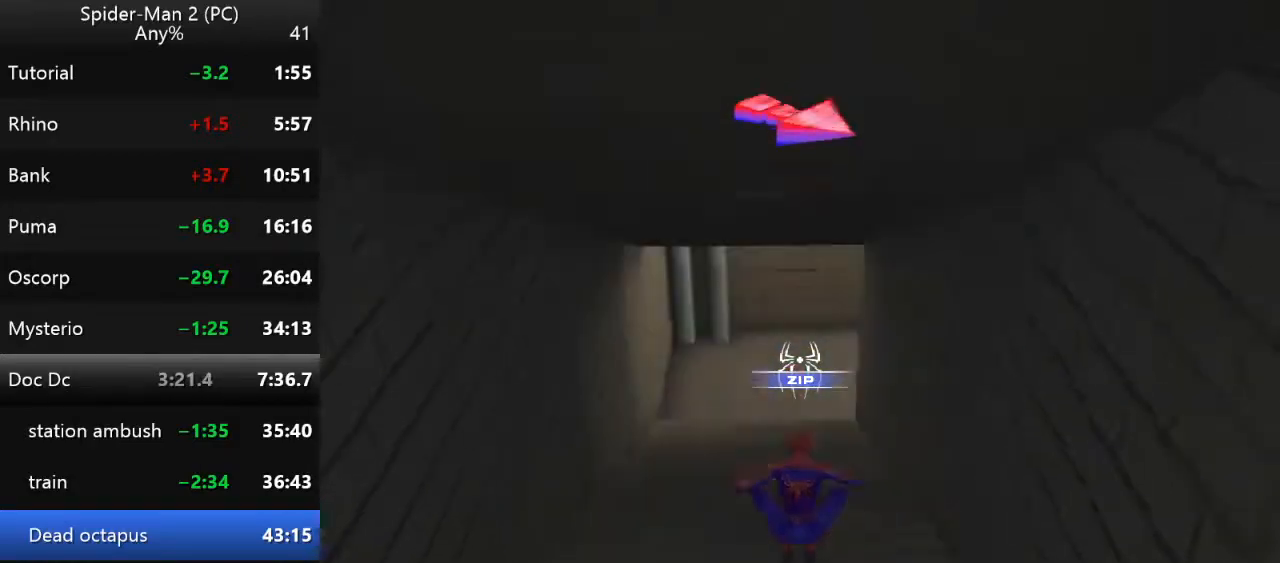
Gameplay with keyboard and mouse; each line is a JSON object with the keys and mouse buttons held at the frame after it. "events" lists presses ("down") and releases ("up") of "a", "ctrl", "d", "e", "q", "s", "shift", "space", "w", "mouse_left", "mouse_wheel", "mouse_right", "mouse_mb4" and "mouse_mb5" between this image and that frame as [ms after this image, input, new state], when the widget could be followed in between. "mouse_left", "mouse_wheel", "mouse_right", "mouse_mb4", "mouse_mb5" = the "left", "wheel", "right", "mb4", "mb5" buttons of the "mouse" list. No other keys are recorded. "wheel" means that the mouse wheel is clicked or scrolled. Mouse movement is not recorded.
{"keys": ["w"], "mouse": ["left"], "events": [[84, "w", "down"], [250, "mouse_left", "down"], [317, "mouse_left", "up"], [434, "mouse_left", "down"]]}
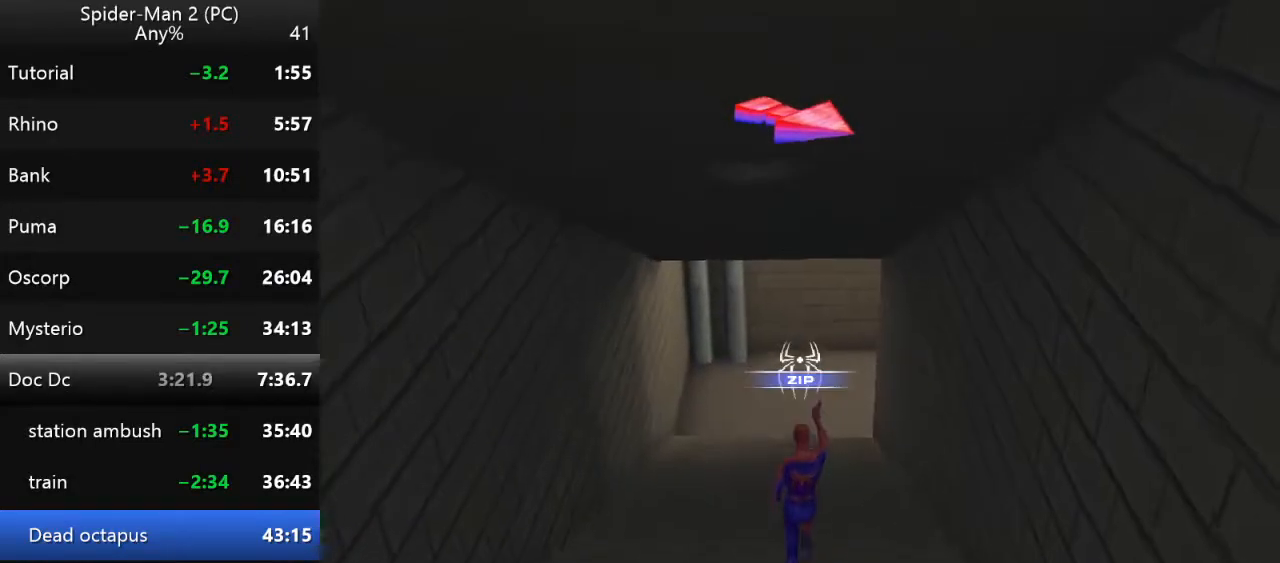
{"keys": ["w"], "mouse": [], "events": [[50, "mouse_left", "up"], [150, "mouse_left", "down"], [250, "mouse_left", "up"]]}
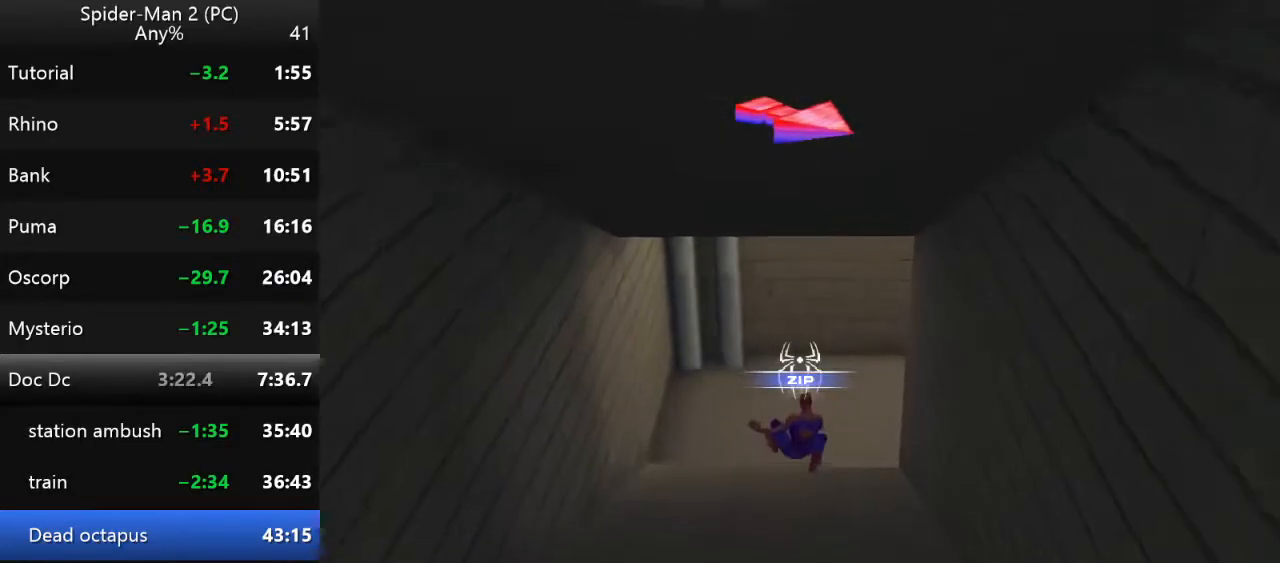
{"keys": ["w"], "mouse": [], "events": [[134, "mouse_right", "down"], [200, "d", "down"], [234, "mouse_right", "up"], [334, "d", "up"]]}
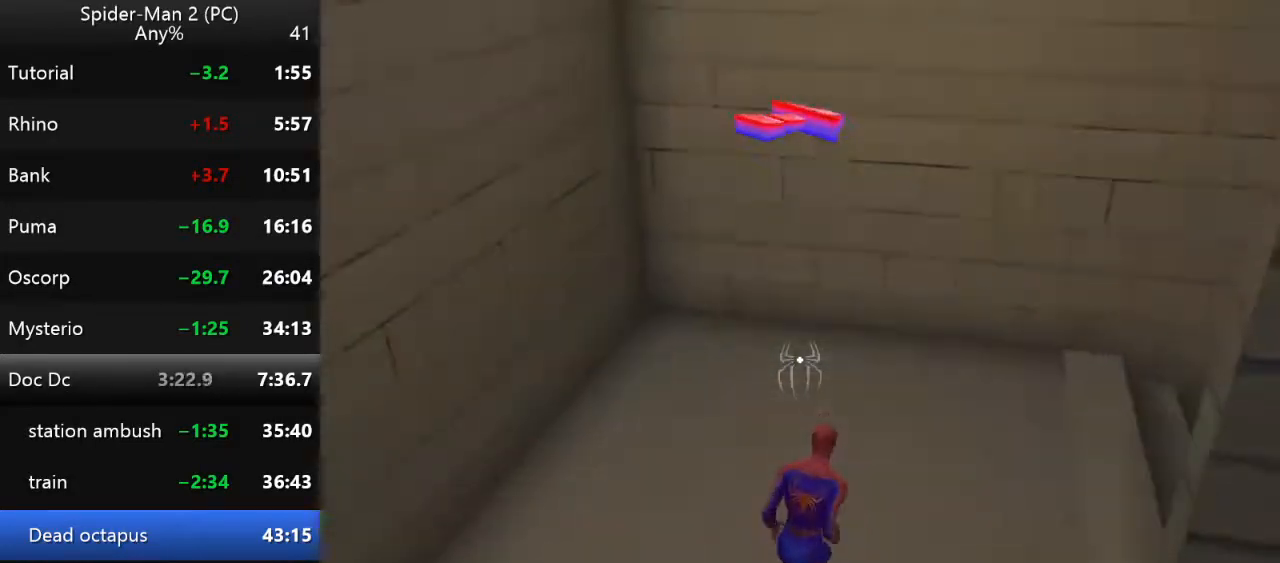
{"keys": ["w"], "mouse": [], "events": []}
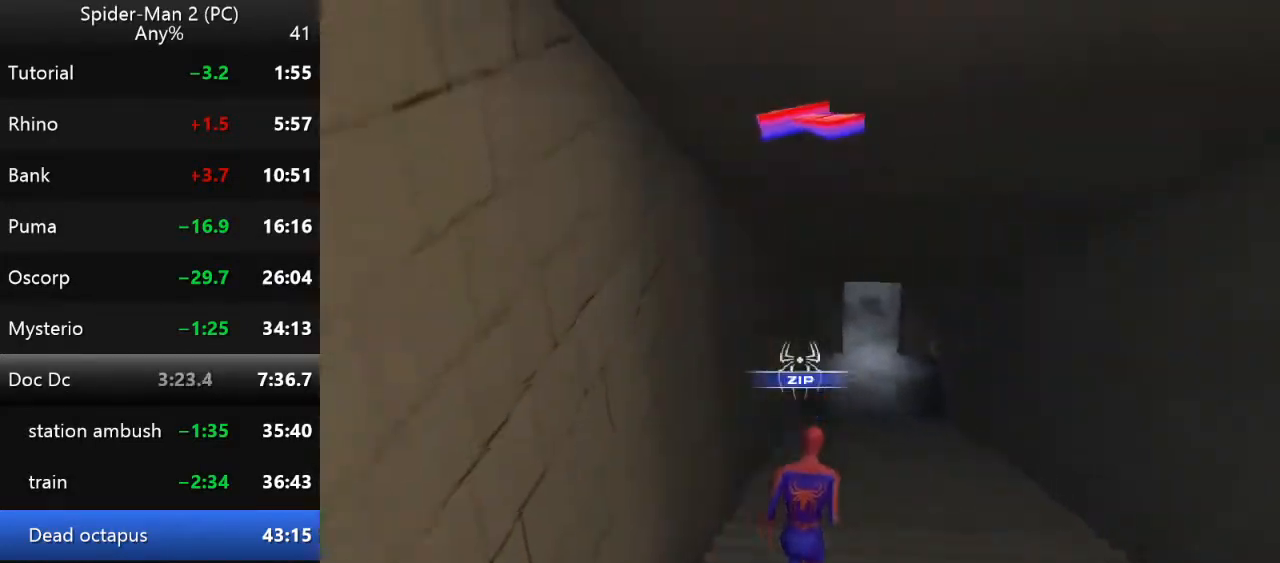
{"keys": ["w"], "mouse": [], "events": [[134, "mouse_left", "down"], [250, "mouse_left", "up"]]}
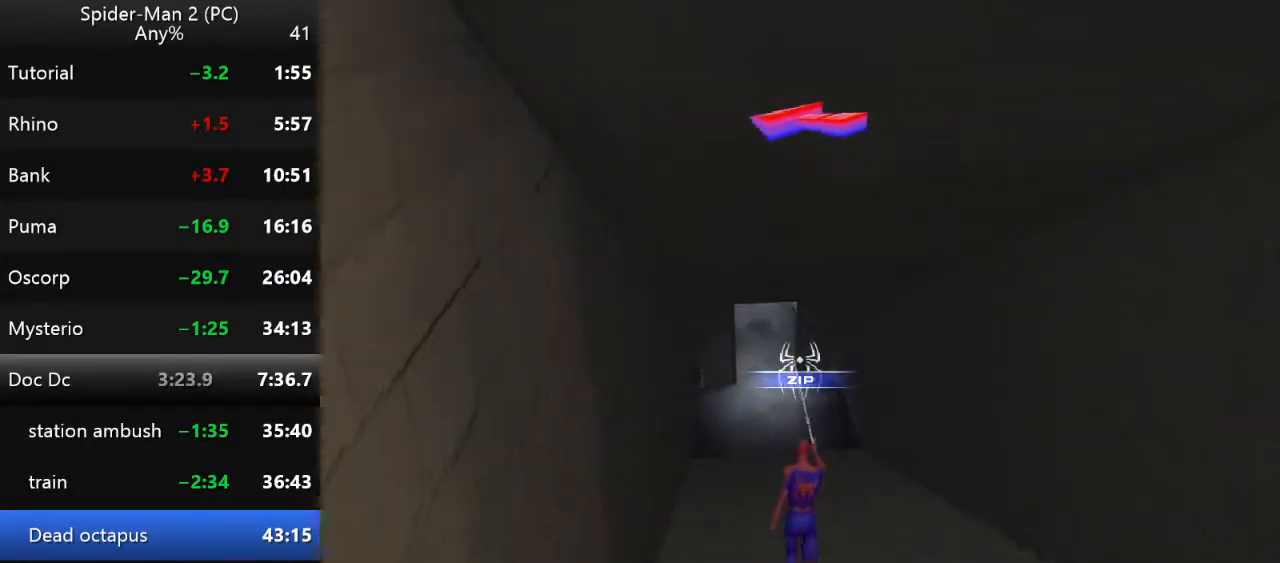
{"keys": ["a", "w"], "mouse": ["right"], "events": [[467, "a", "down"], [467, "mouse_right", "down"]]}
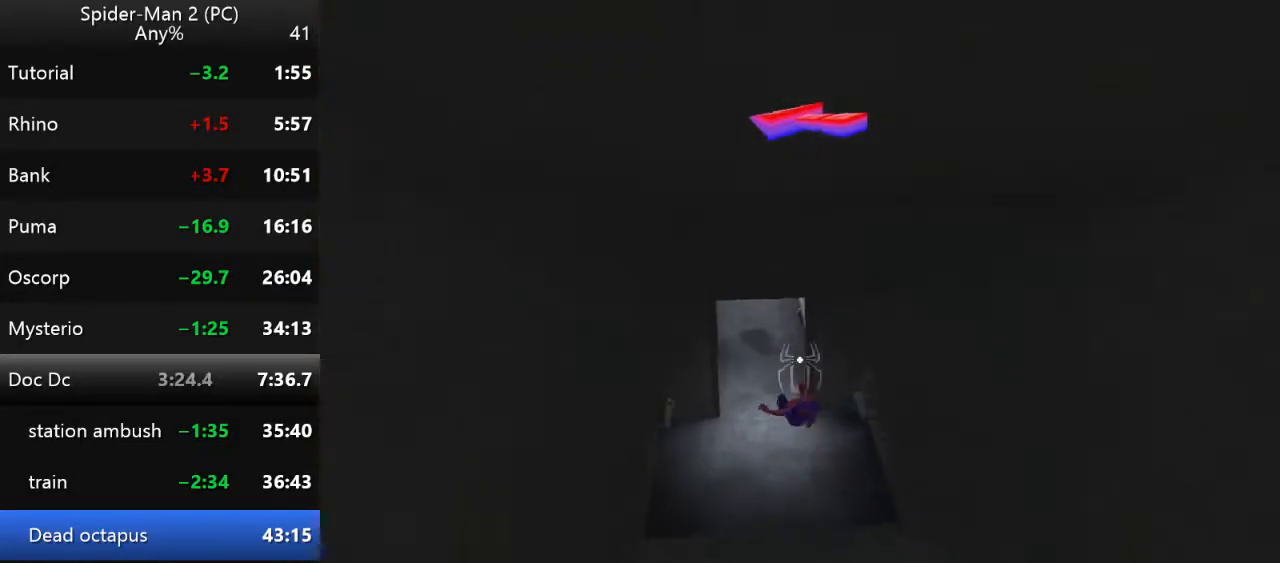
{"keys": ["d", "w"], "mouse": [], "events": [[84, "mouse_right", "up"], [184, "a", "up"], [484, "d", "down"]]}
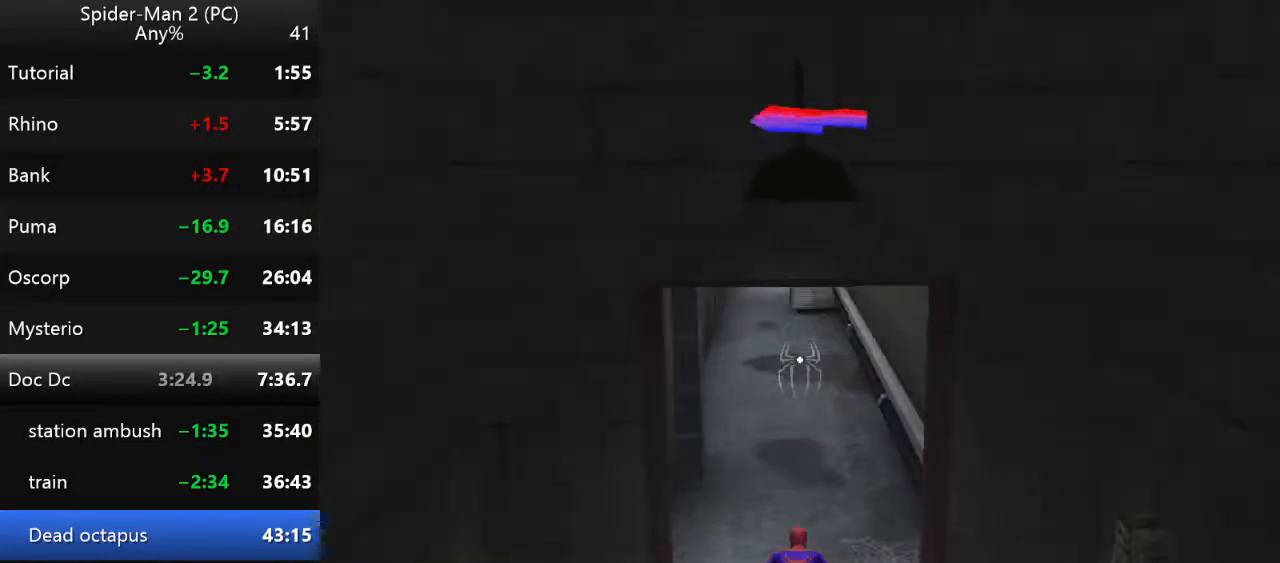
{"keys": ["w"], "mouse": [], "events": [[84, "d", "up"]]}
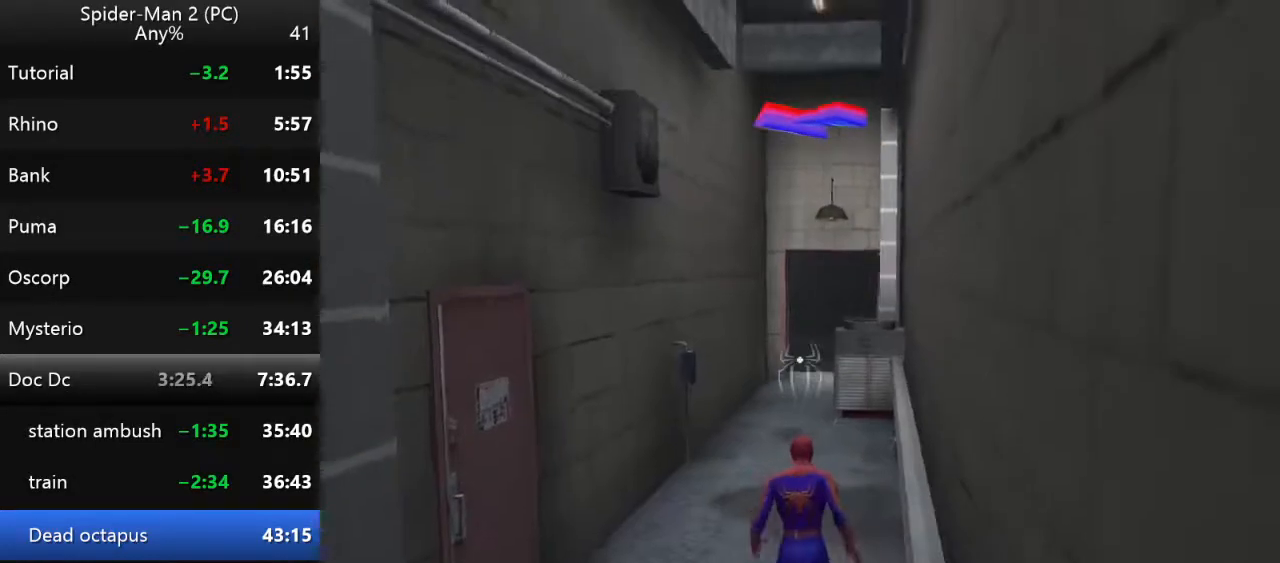
{"keys": ["a", "w"], "mouse": [], "events": [[417, "a", "down"]]}
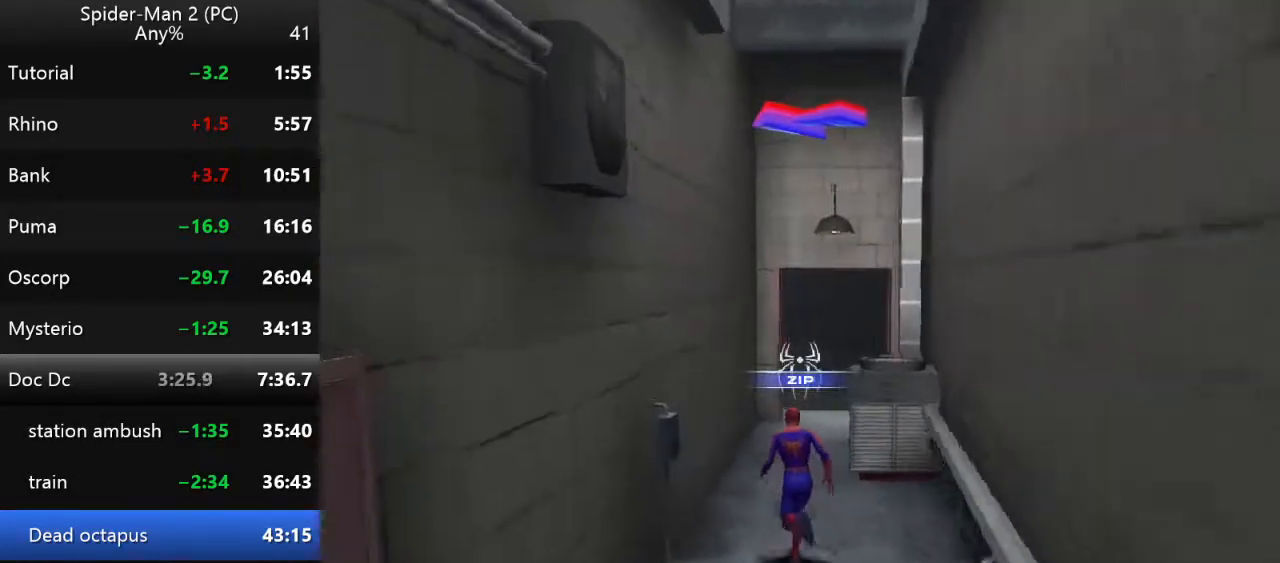
{"keys": ["w"], "mouse": [], "events": [[34, "a", "up"], [267, "d", "down"], [367, "d", "up"]]}
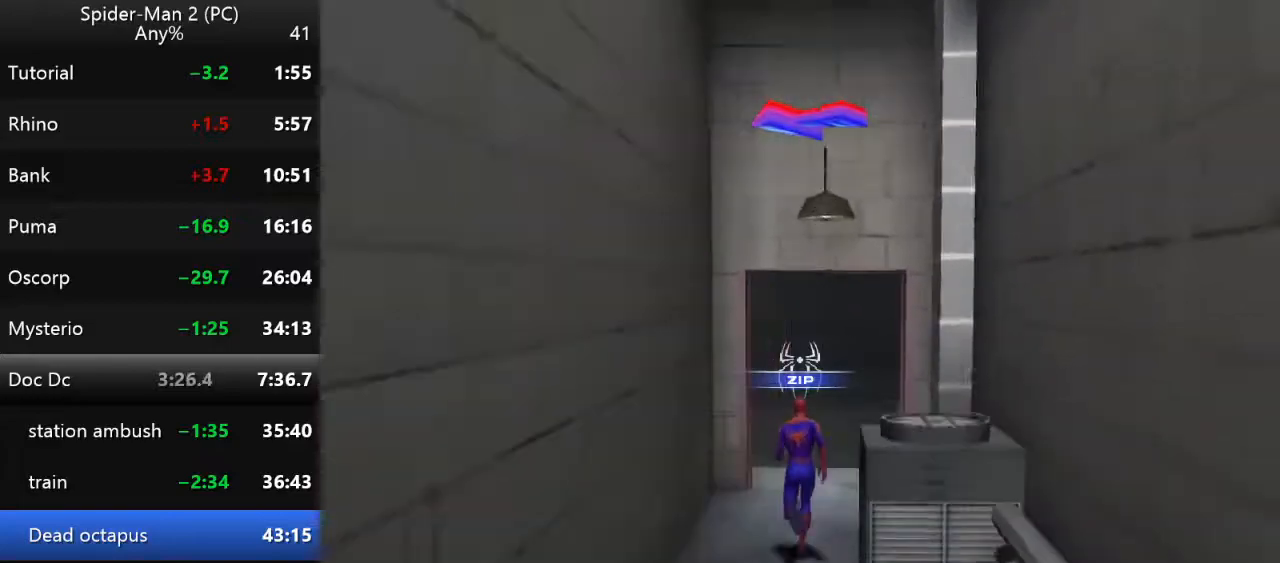
{"keys": ["w"], "mouse": [], "events": []}
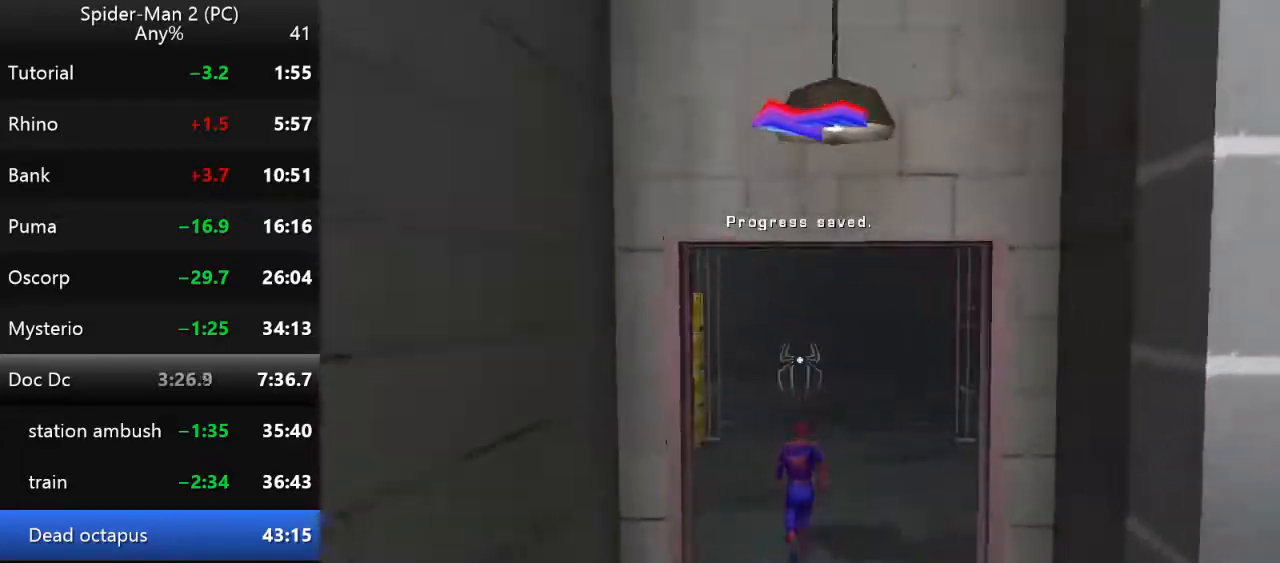
{"keys": ["w"], "mouse": [], "events": [[67, "mouse_right", "down"], [184, "mouse_right", "up"]]}
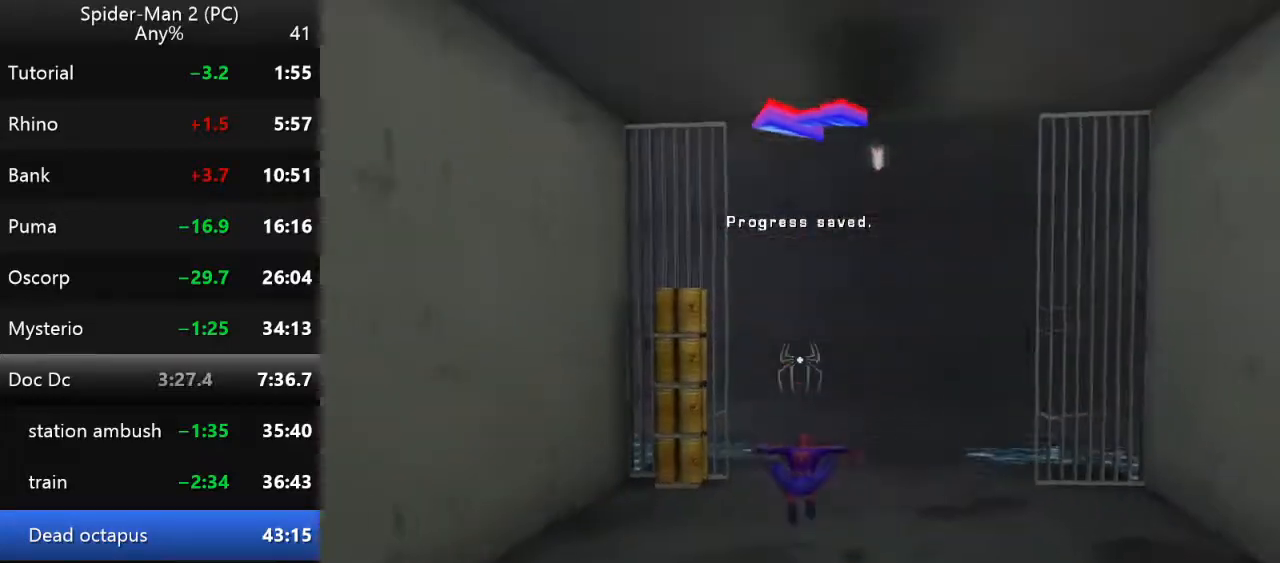
{"keys": ["d", "w"], "mouse": [], "events": [[367, "d", "down"]]}
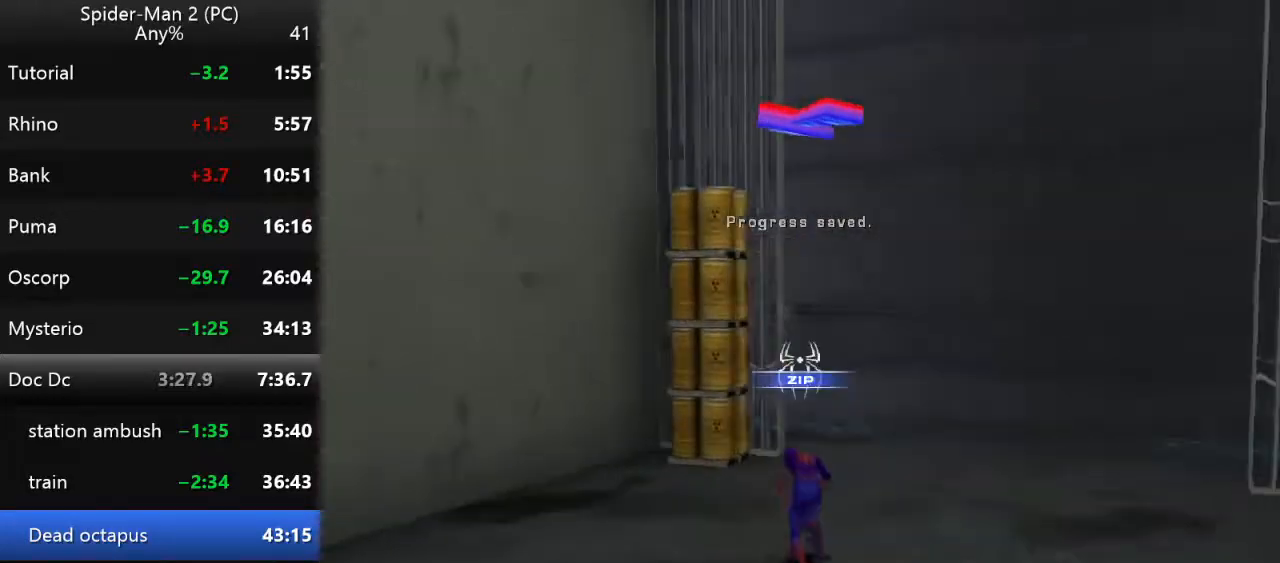
{"keys": ["w"], "mouse": [], "events": [[467, "d", "up"]]}
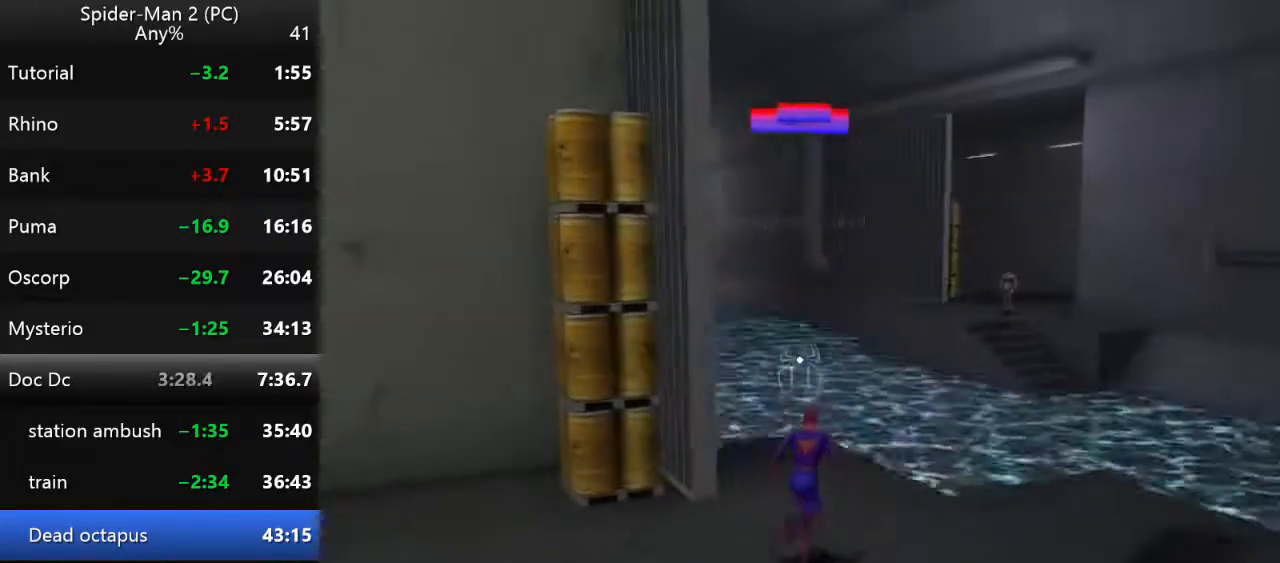
{"keys": ["w"], "mouse": ["right"], "events": [[250, "mouse_right", "down"], [350, "mouse_right", "up"], [434, "mouse_right", "down"]]}
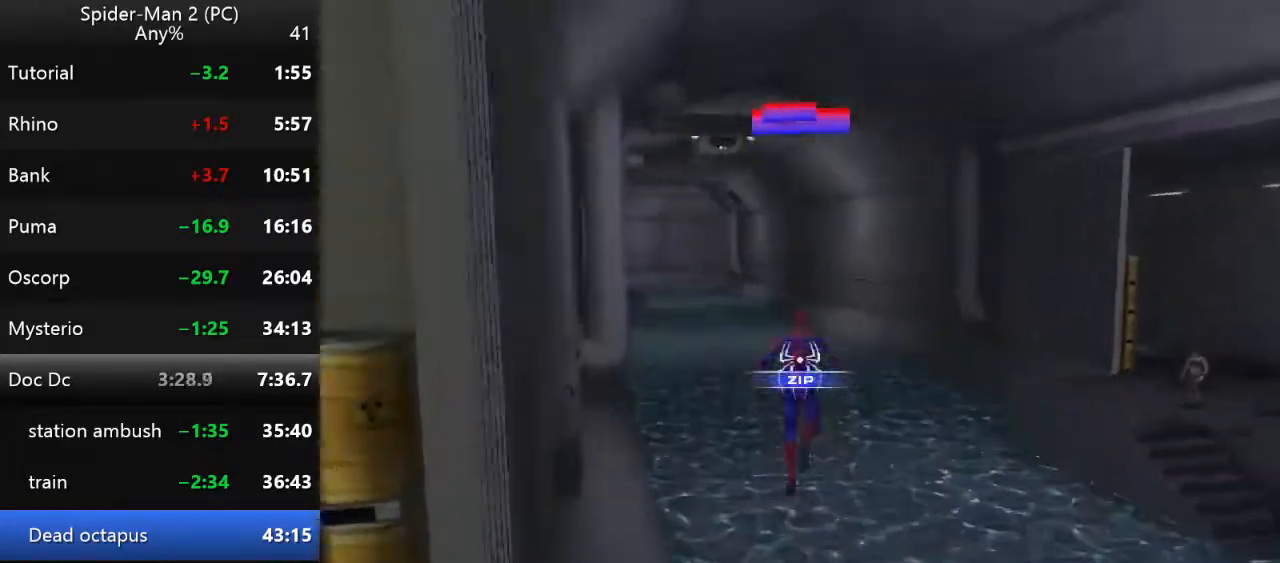
{"keys": ["w"], "mouse": ["left"], "events": [[50, "mouse_right", "up"], [400, "mouse_left", "down"]]}
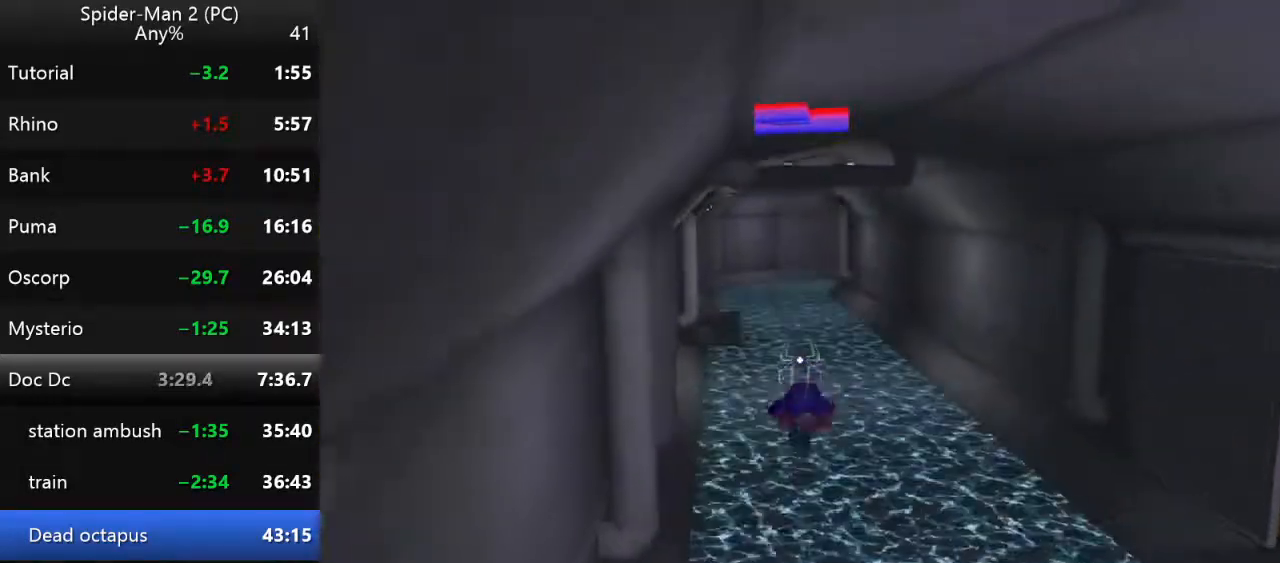
{"keys": ["w"], "mouse": [], "events": [[50, "mouse_left", "up"], [134, "mouse_left", "down"], [234, "mouse_left", "up"], [317, "mouse_left", "down"], [400, "mouse_left", "up"]]}
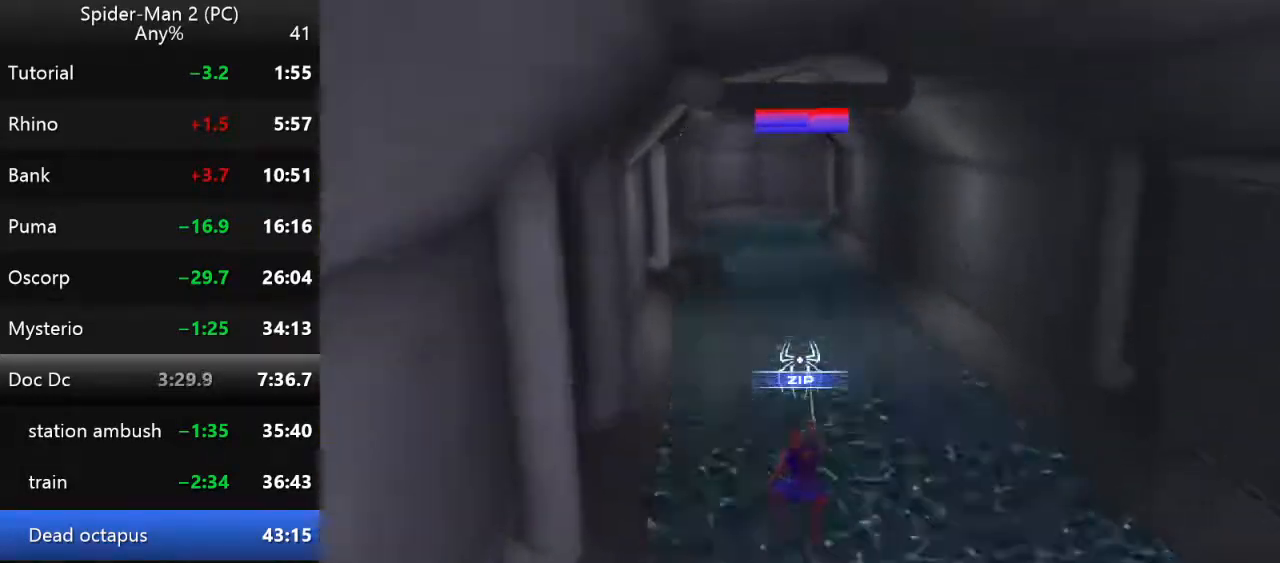
{"keys": ["w"], "mouse": [], "events": []}
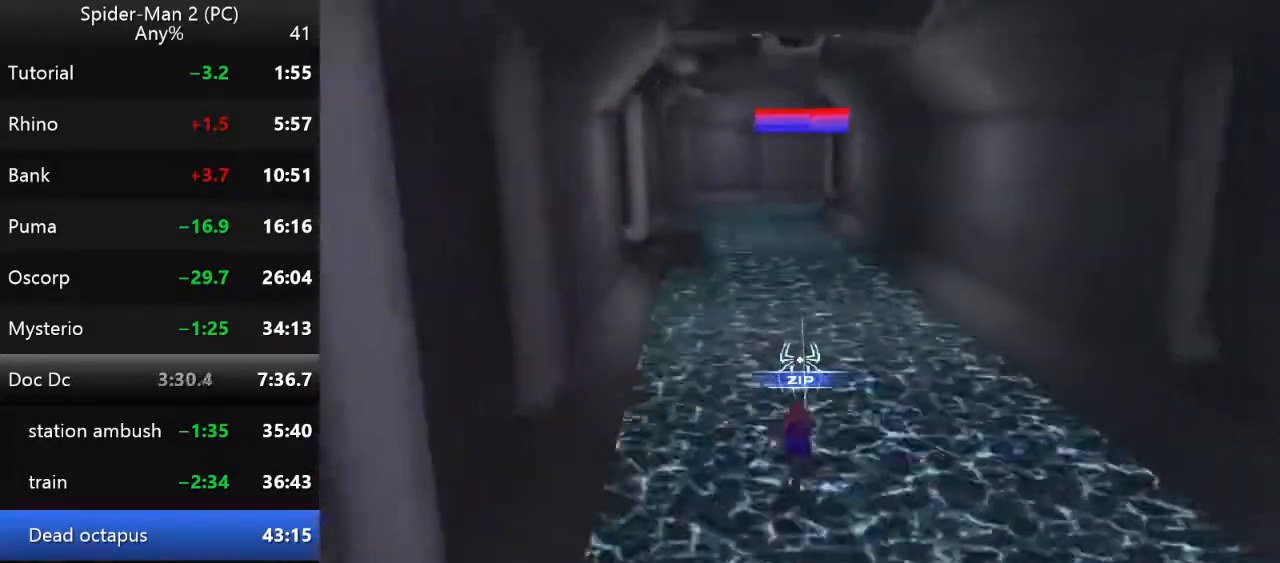
{"keys": ["w"], "mouse": [], "events": []}
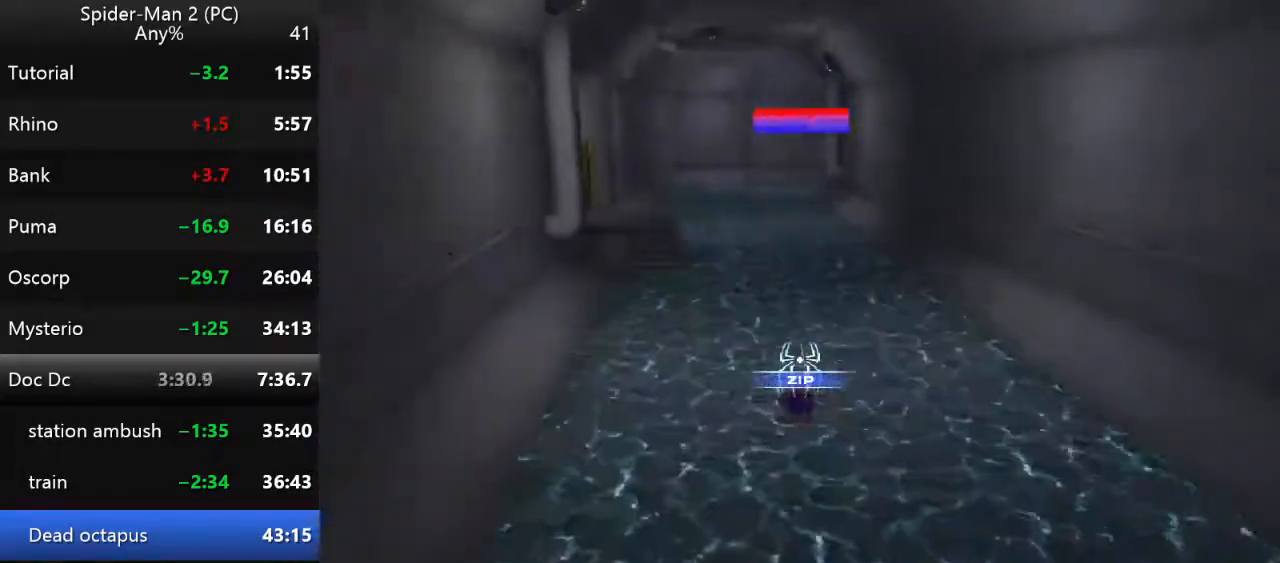
{"keys": ["w"], "mouse": ["right"], "events": [[317, "mouse_right", "down"], [434, "mouse_right", "up"], [500, "mouse_right", "down"]]}
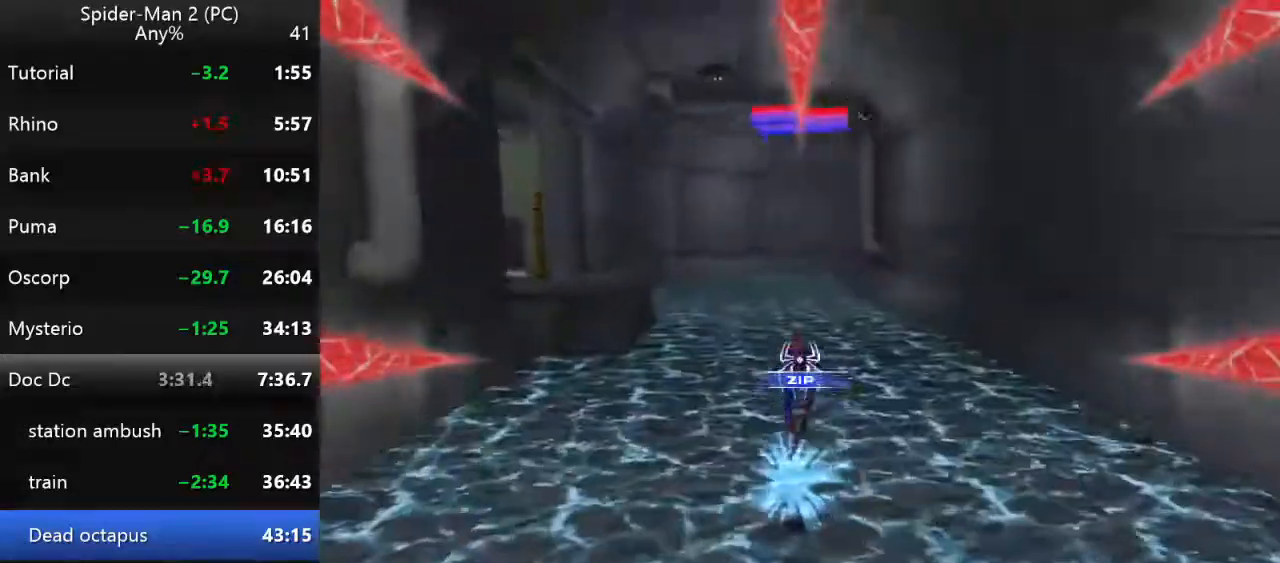
{"keys": ["w"], "mouse": [], "events": [[100, "mouse_right", "up"], [200, "mouse_right", "down"], [334, "mouse_right", "up"]]}
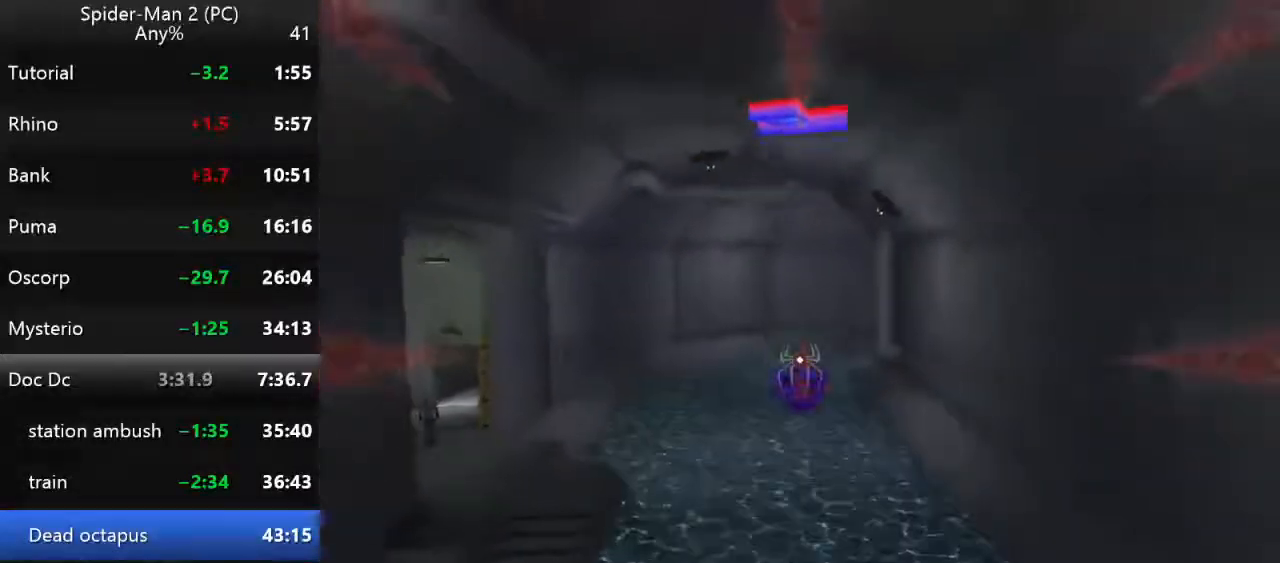
{"keys": ["w"], "mouse": [], "events": [[100, "mouse_left", "down"], [234, "mouse_left", "up"], [317, "mouse_left", "down"], [434, "mouse_left", "up"]]}
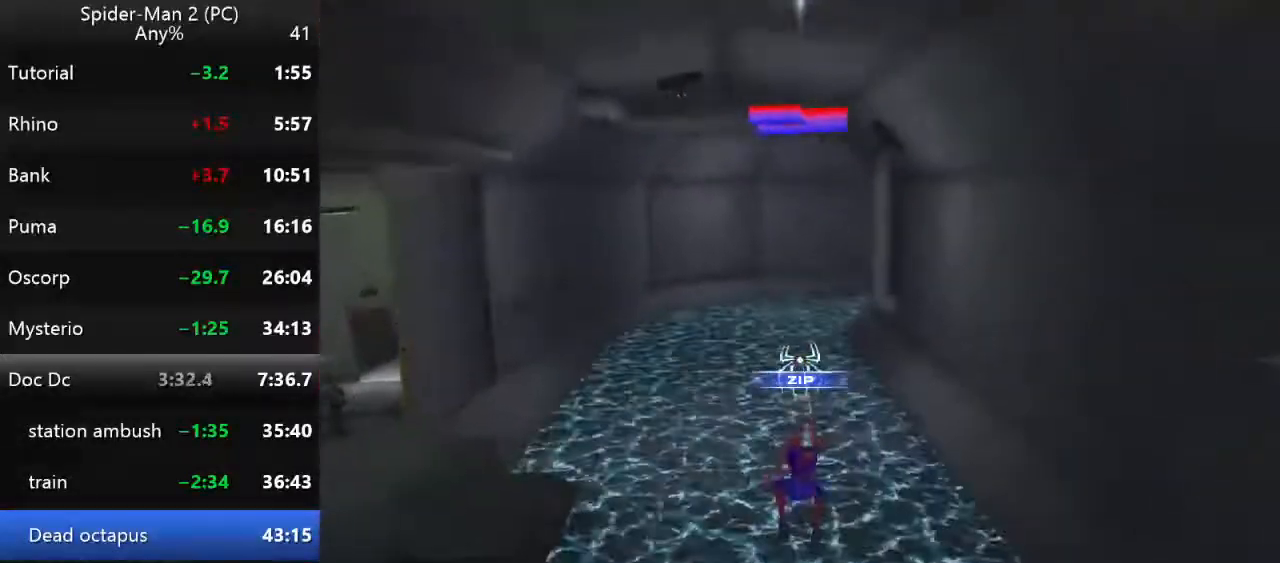
{"keys": ["w"], "mouse": [], "events": []}
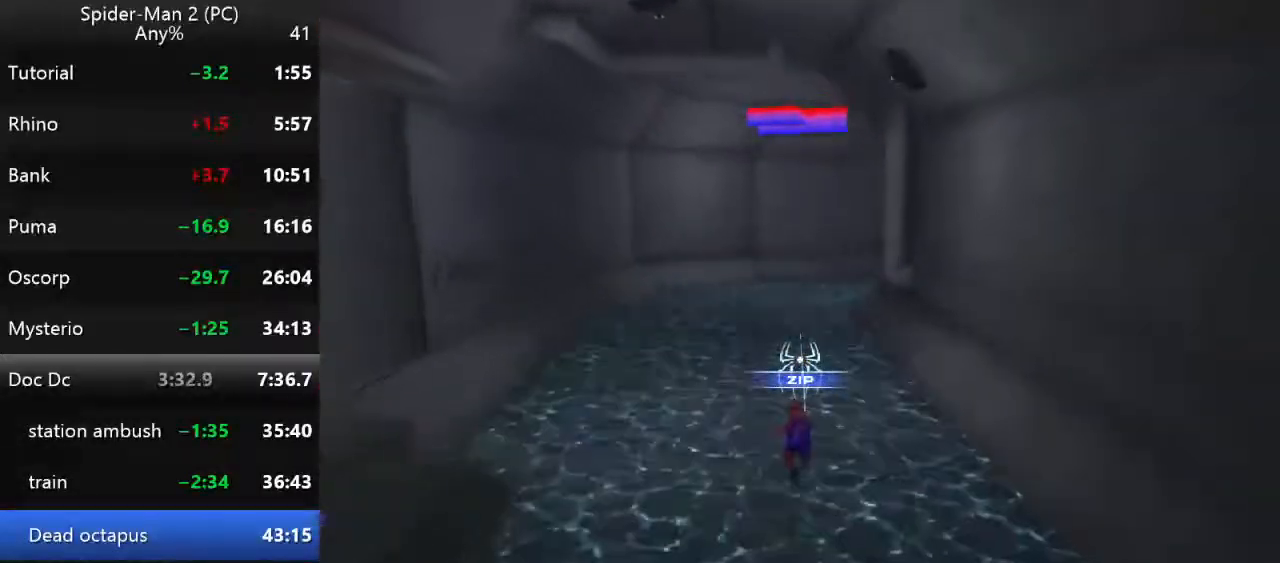
{"keys": ["w"], "mouse": [], "events": []}
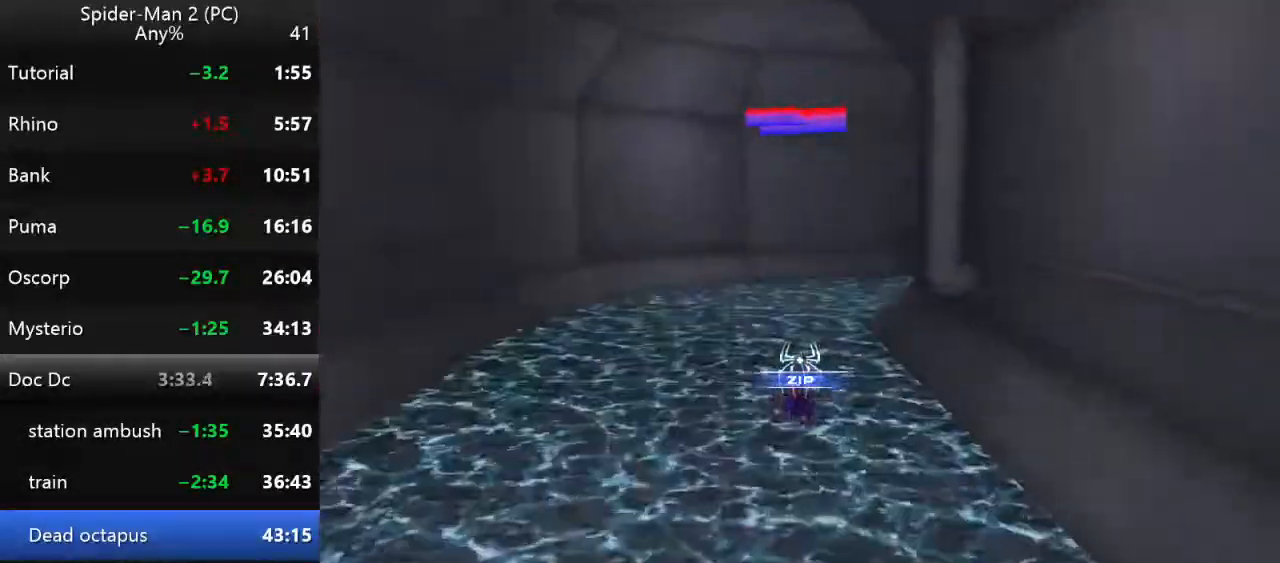
{"keys": ["w"], "mouse": ["right"], "events": [[334, "mouse_right", "down"], [434, "mouse_right", "up"], [500, "mouse_right", "down"]]}
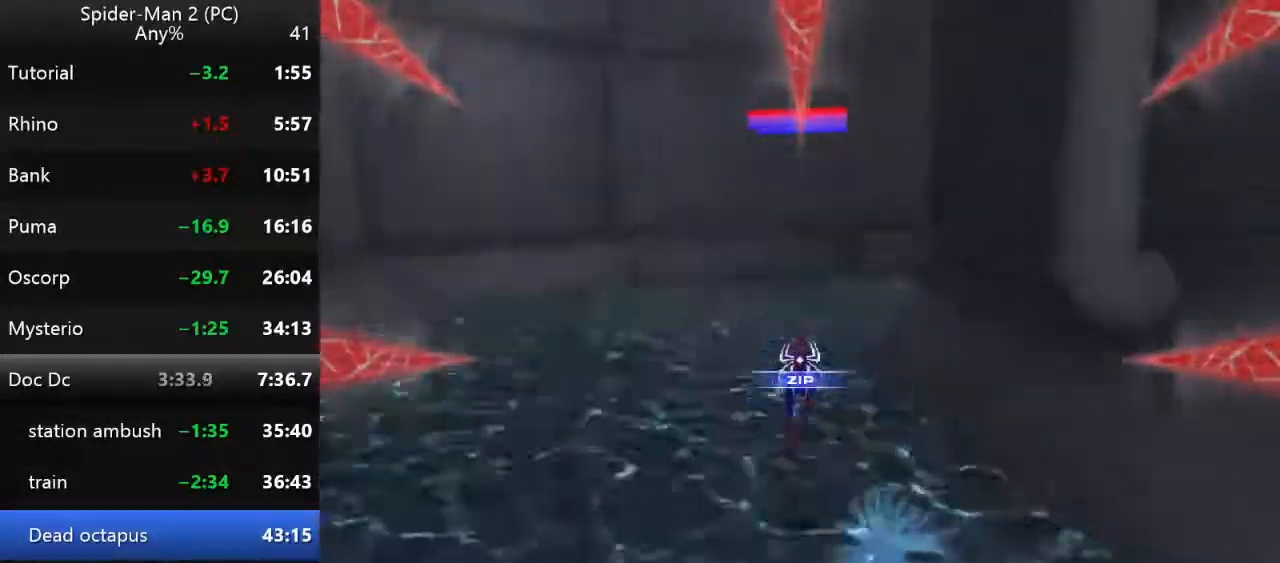
{"keys": ["a", "w"], "mouse": [], "events": [[84, "a", "down"], [117, "mouse_right", "up"]]}
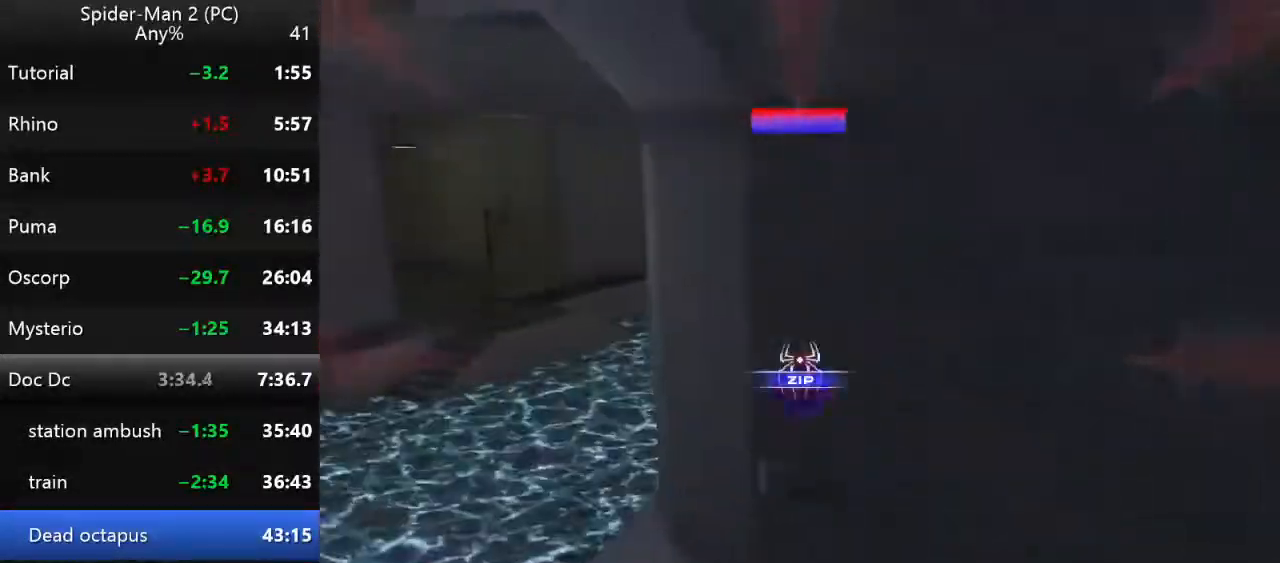
{"keys": ["w"], "mouse": ["left"], "events": [[400, "mouse_left", "down"], [467, "a", "up"]]}
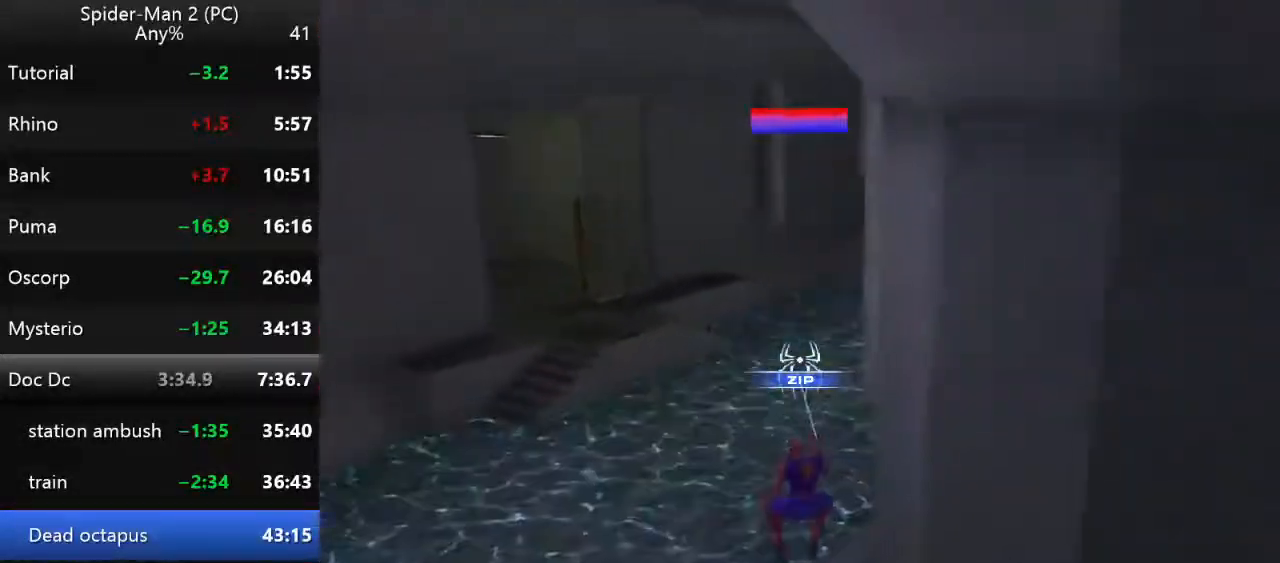
{"keys": ["w"], "mouse": [], "events": [[17, "mouse_left", "up"]]}
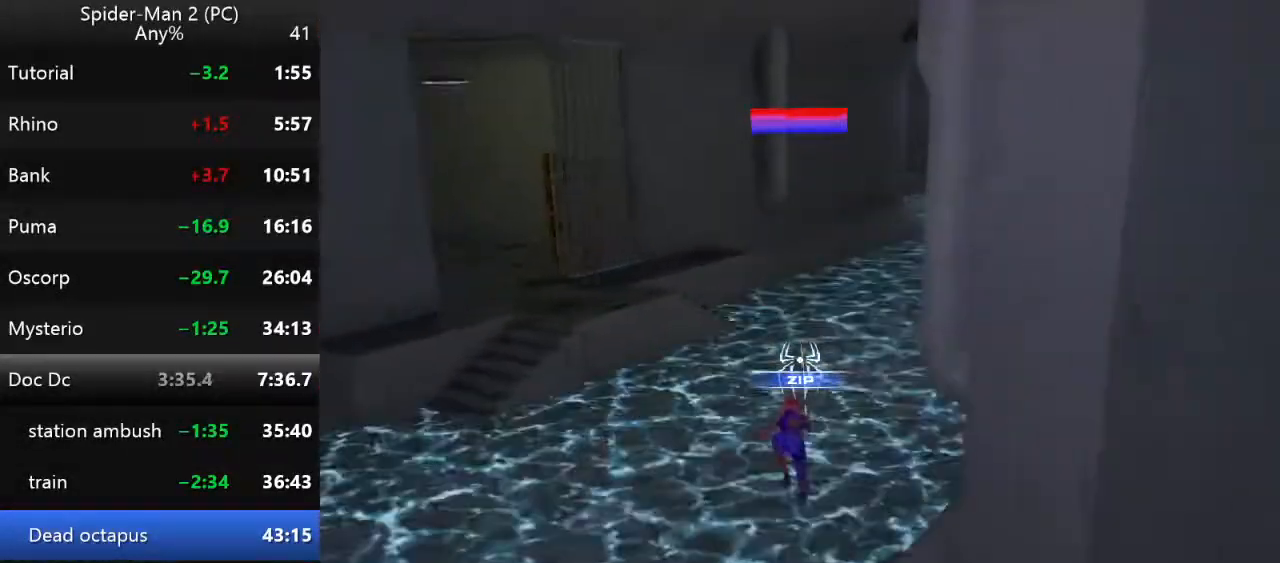
{"keys": ["w"], "mouse": [], "events": []}